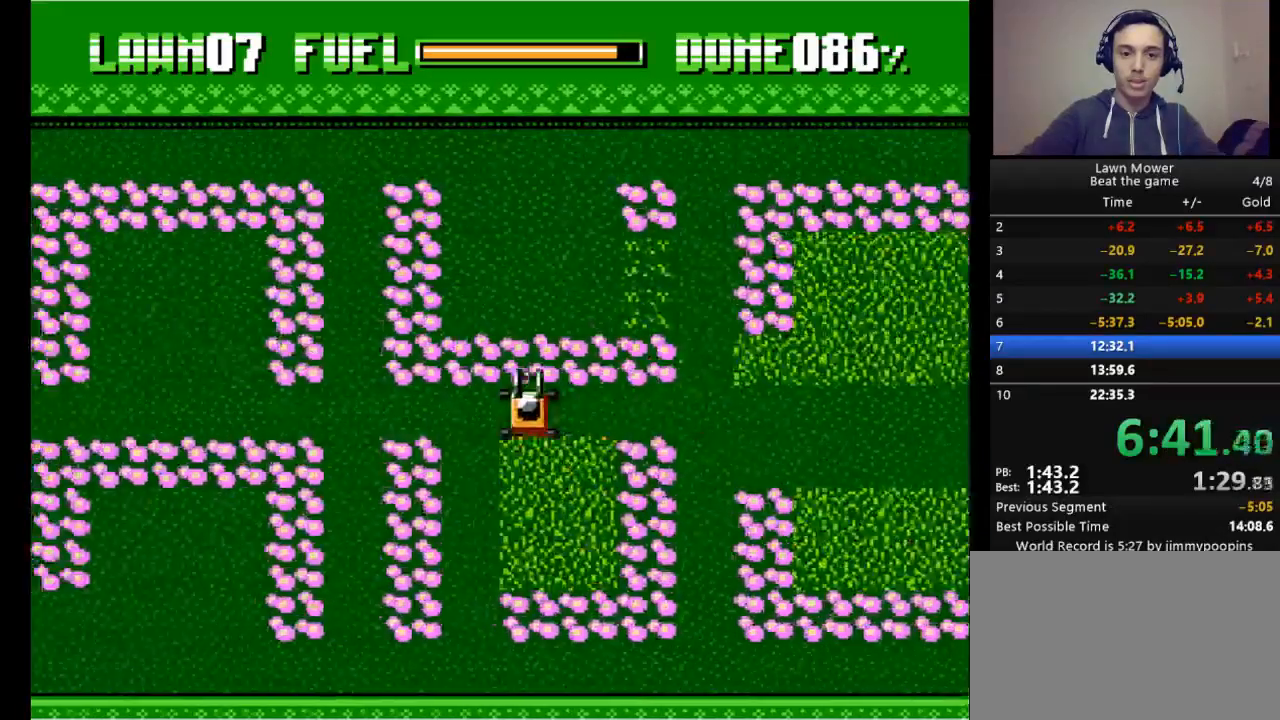
Gameplay with keyboard; each line is a JSON object with the keys held at the frame after it. "events" lists presses ("down") and releases ("up") of "down", "escape", "left", "r", "return", "right", "s", "space" and "up" between this image and that frame as [ms after this image, input, new state], when the widget could be followed in between. No other keys are recorded. Mouse input is not recorded.
{"keys": ["down"], "events": []}
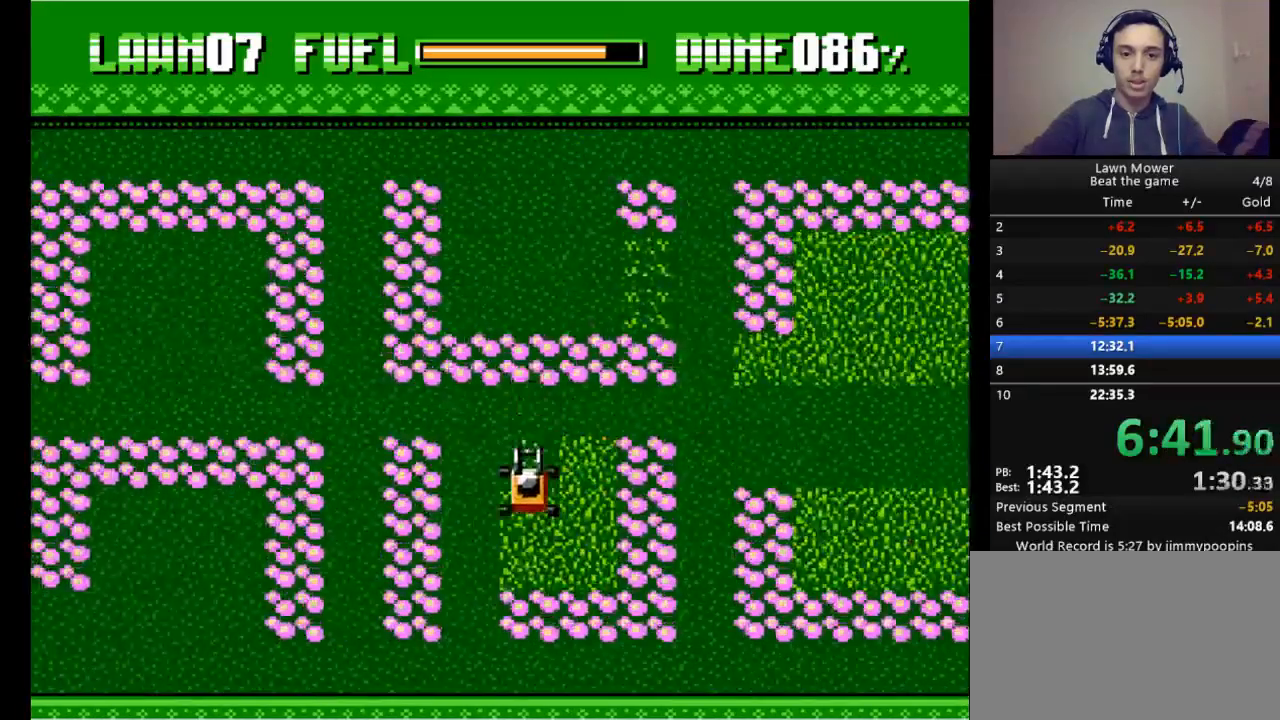
{"keys": ["right"], "events": [[100, "right", "down"], [233, "down", "up"]]}
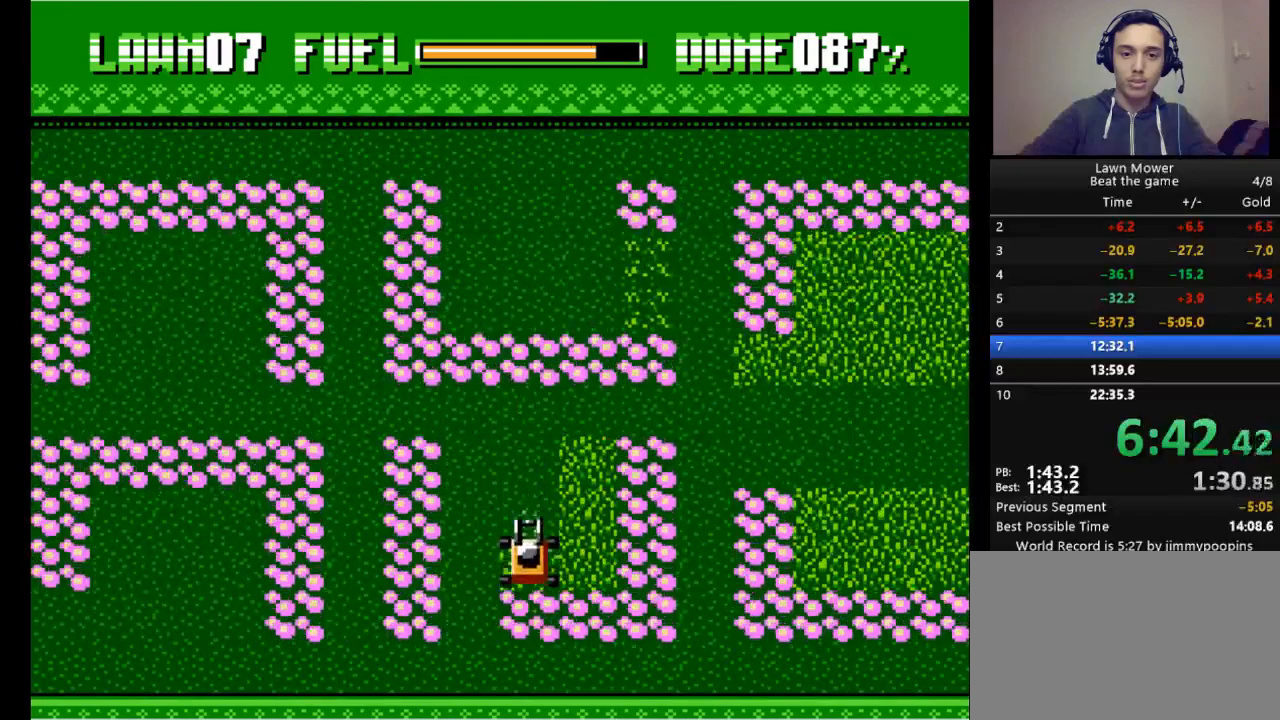
{"keys": ["up"], "events": [[33, "right", "up"], [33, "up", "down"]]}
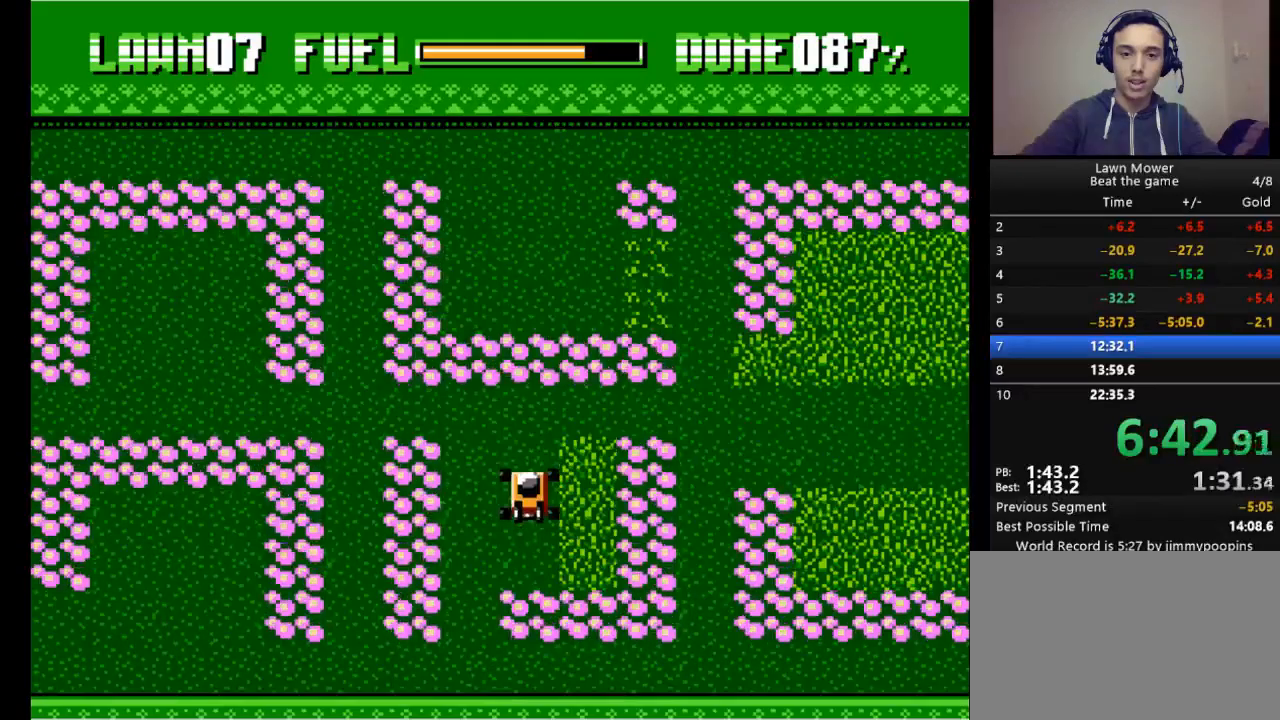
{"keys": ["right"], "events": [[167, "right", "down"], [167, "up", "up"]]}
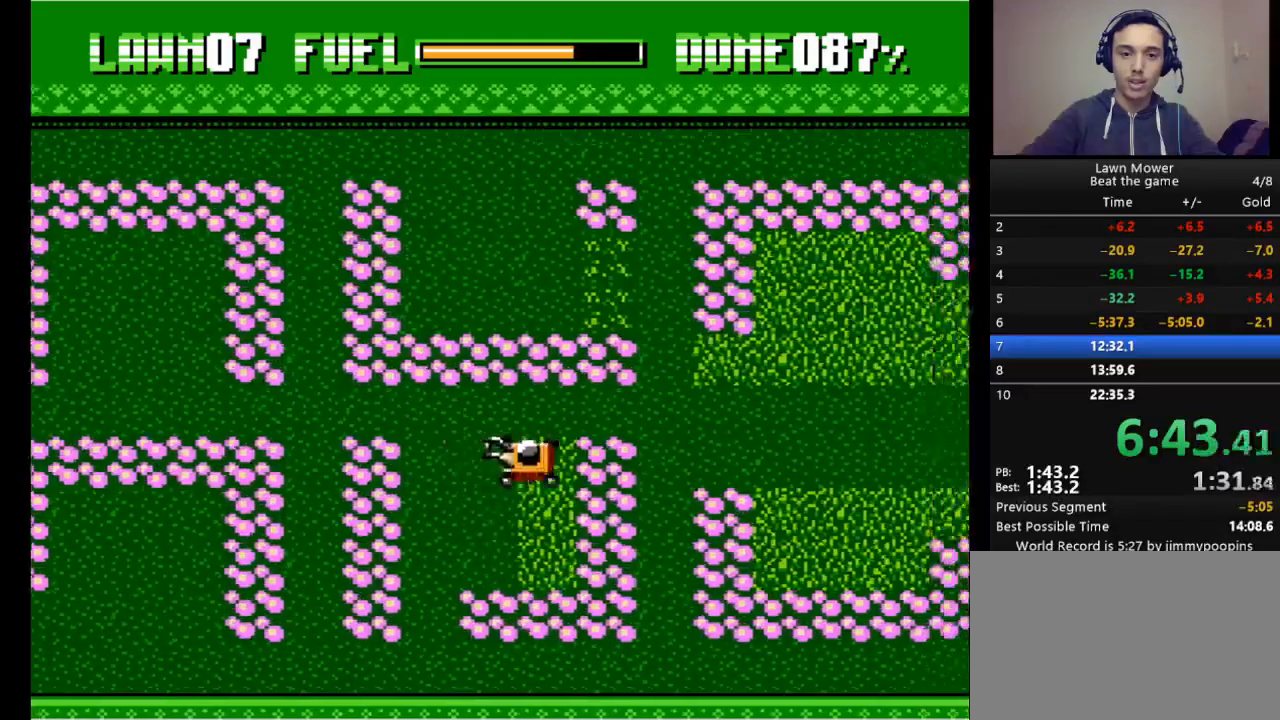
{"keys": ["down"], "events": [[100, "down", "down"], [133, "right", "up"]]}
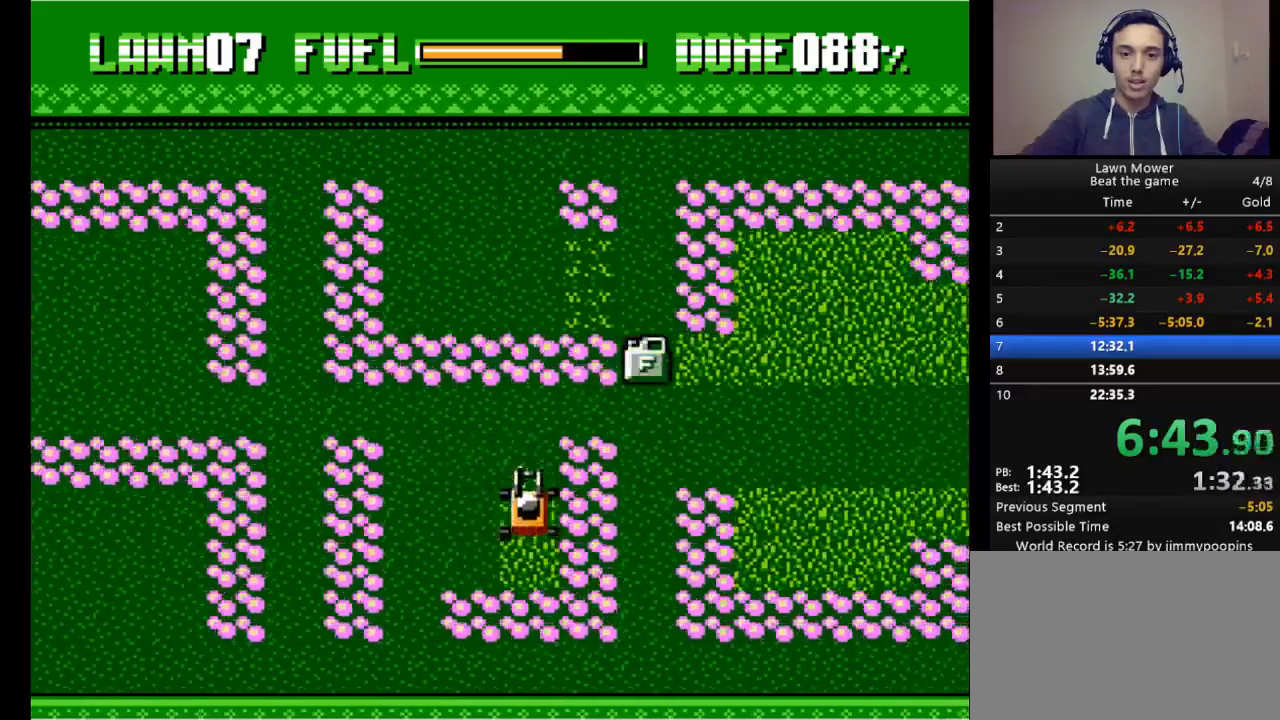
{"keys": ["up"], "events": [[167, "down", "up"], [267, "up", "down"]]}
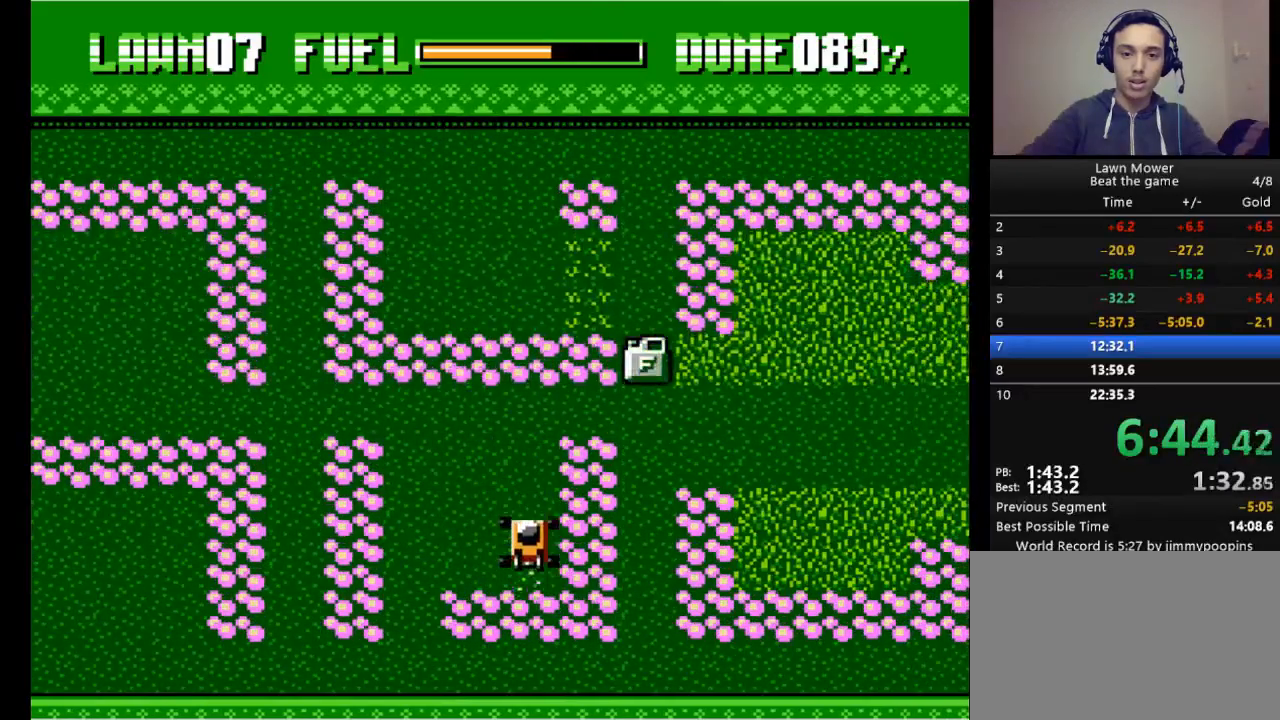
{"keys": ["up"], "events": []}
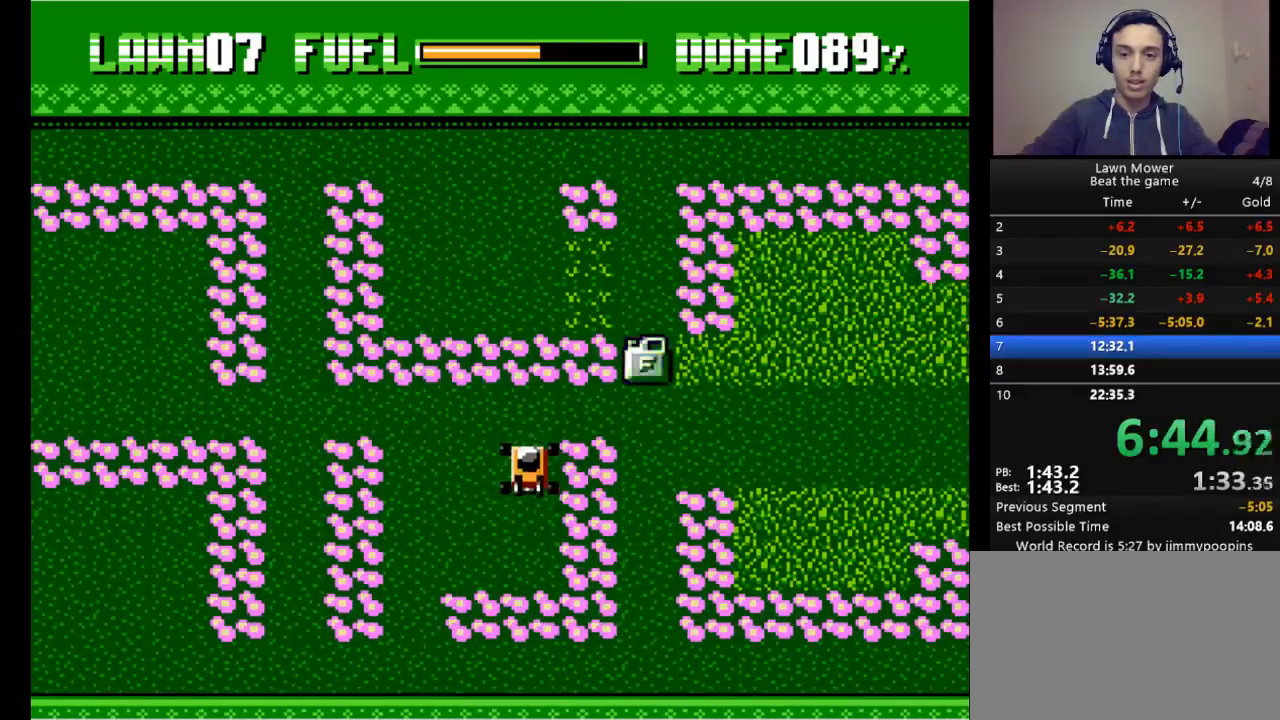
{"keys": ["right"], "events": [[233, "right", "down"], [300, "up", "up"]]}
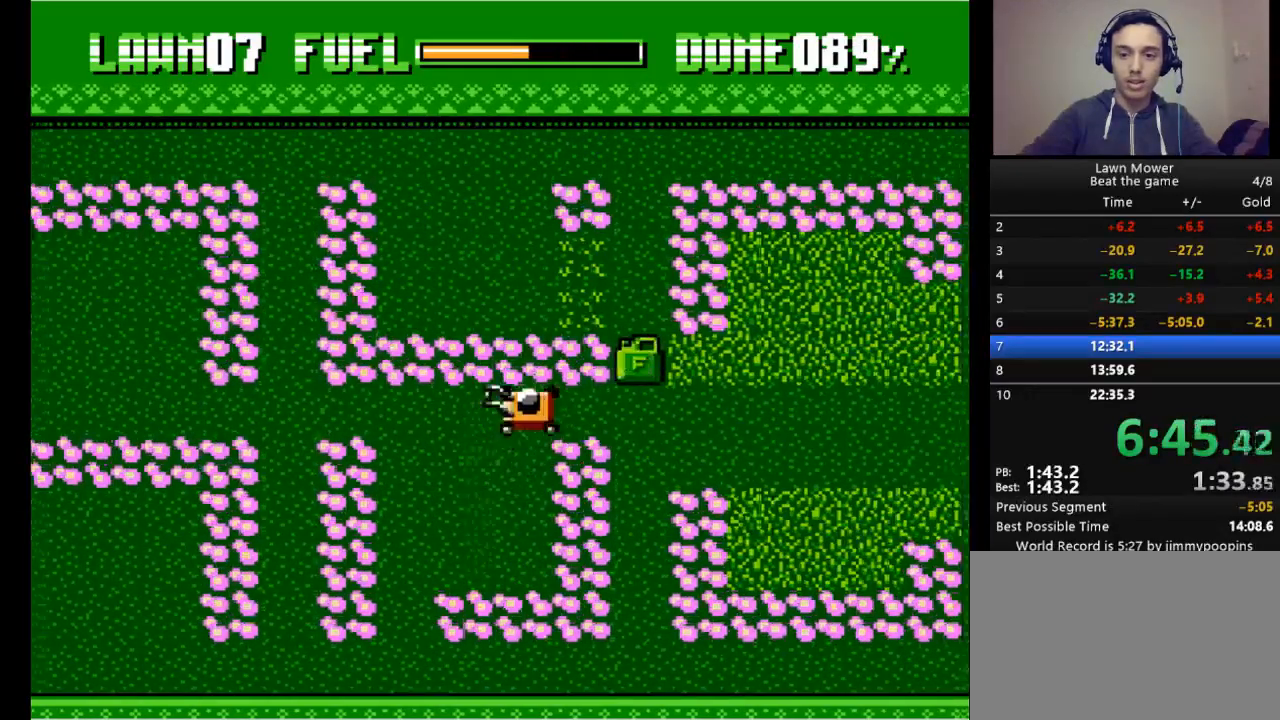
{"keys": ["right"], "events": []}
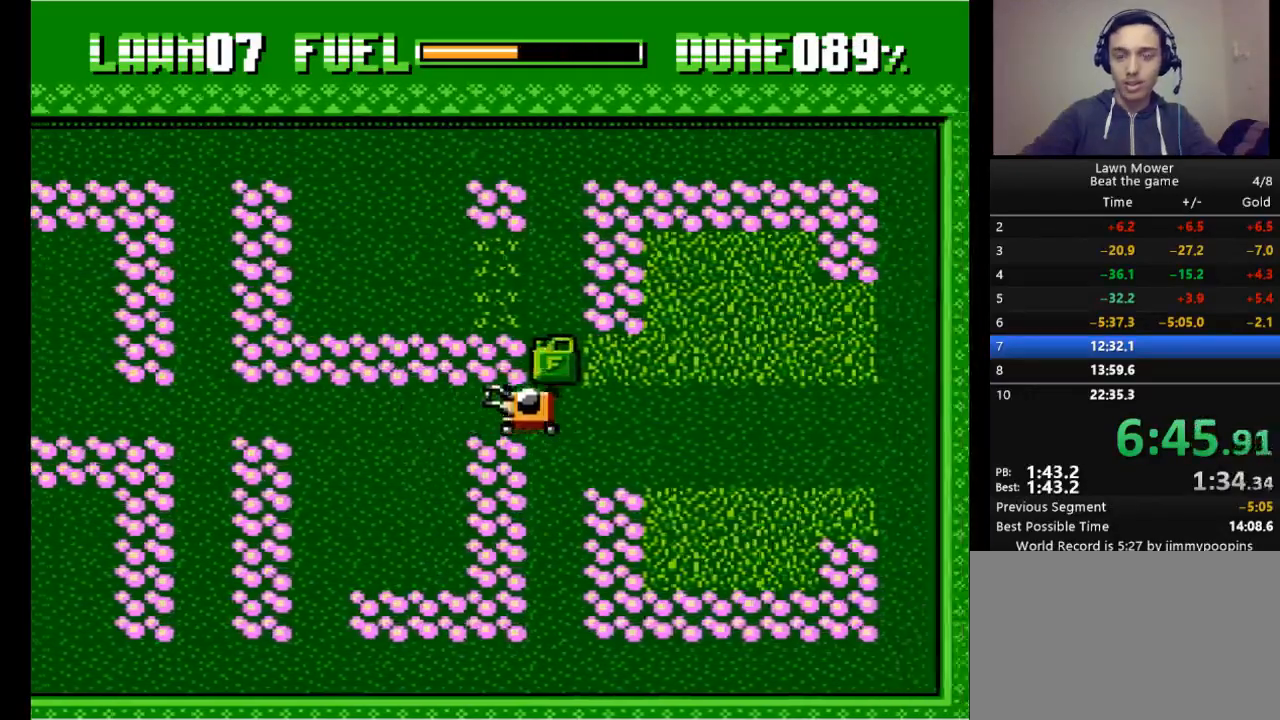
{"keys": [], "events": [[33, "up", "down"], [133, "right", "up"], [500, "up", "up"]]}
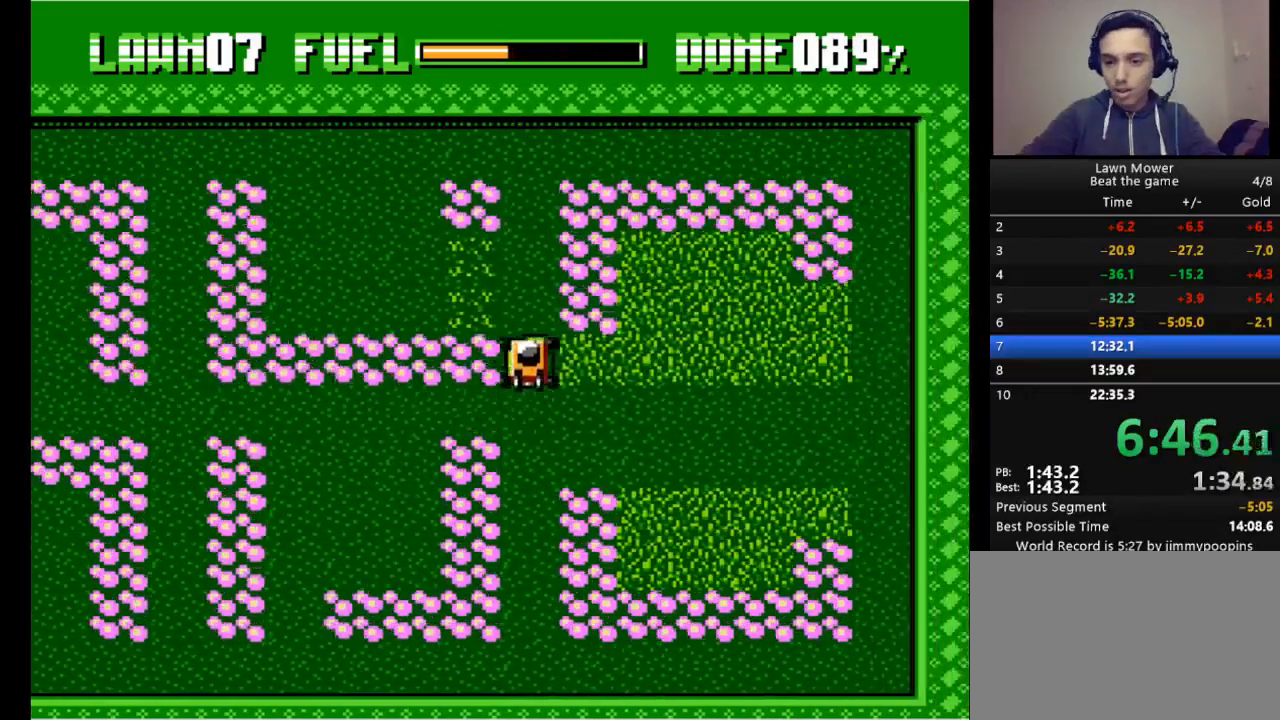
{"keys": ["down"], "events": [[200, "down", "down"]]}
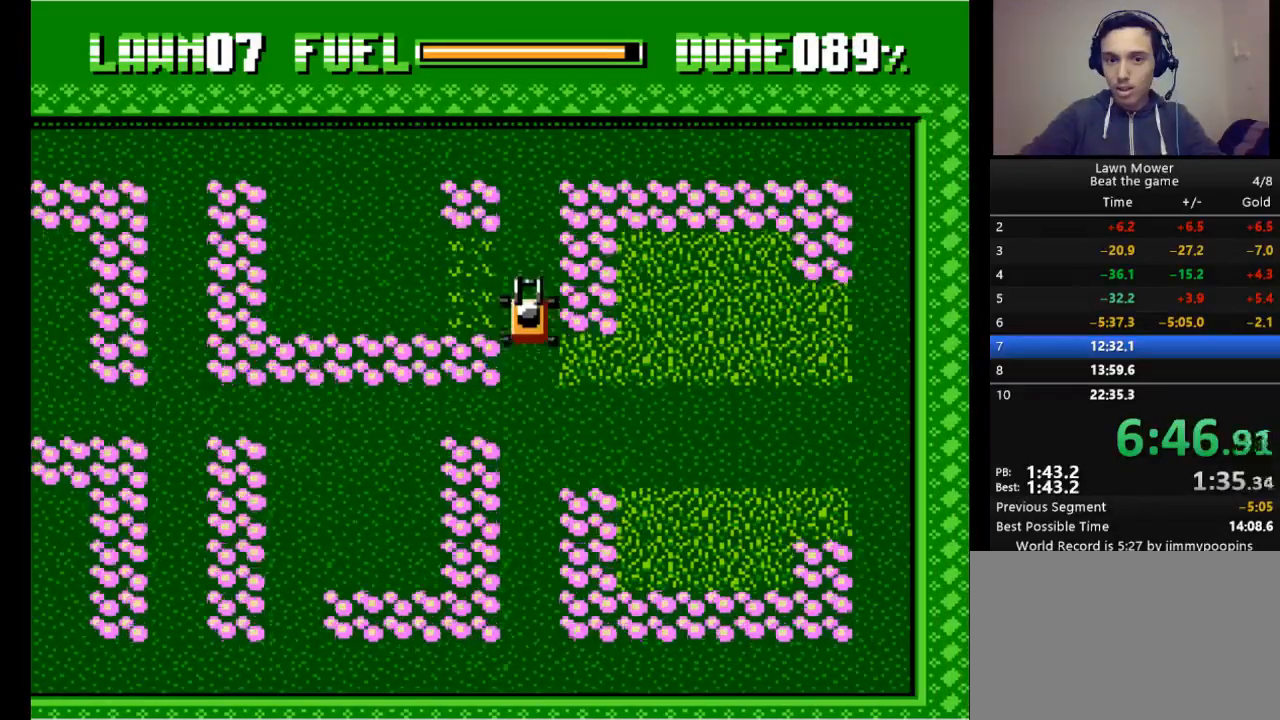
{"keys": ["right"], "events": [[267, "down", "up"], [300, "right", "down"]]}
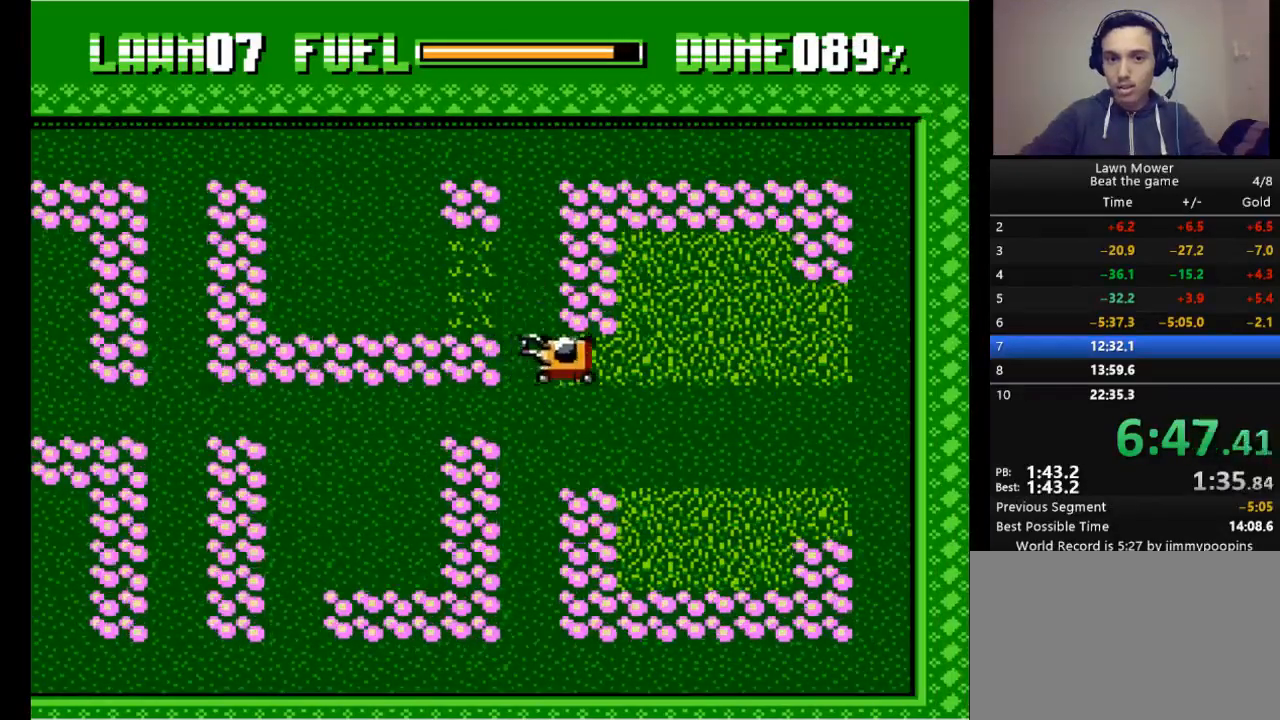
{"keys": ["right", "s"], "events": [[233, "s", "down"]]}
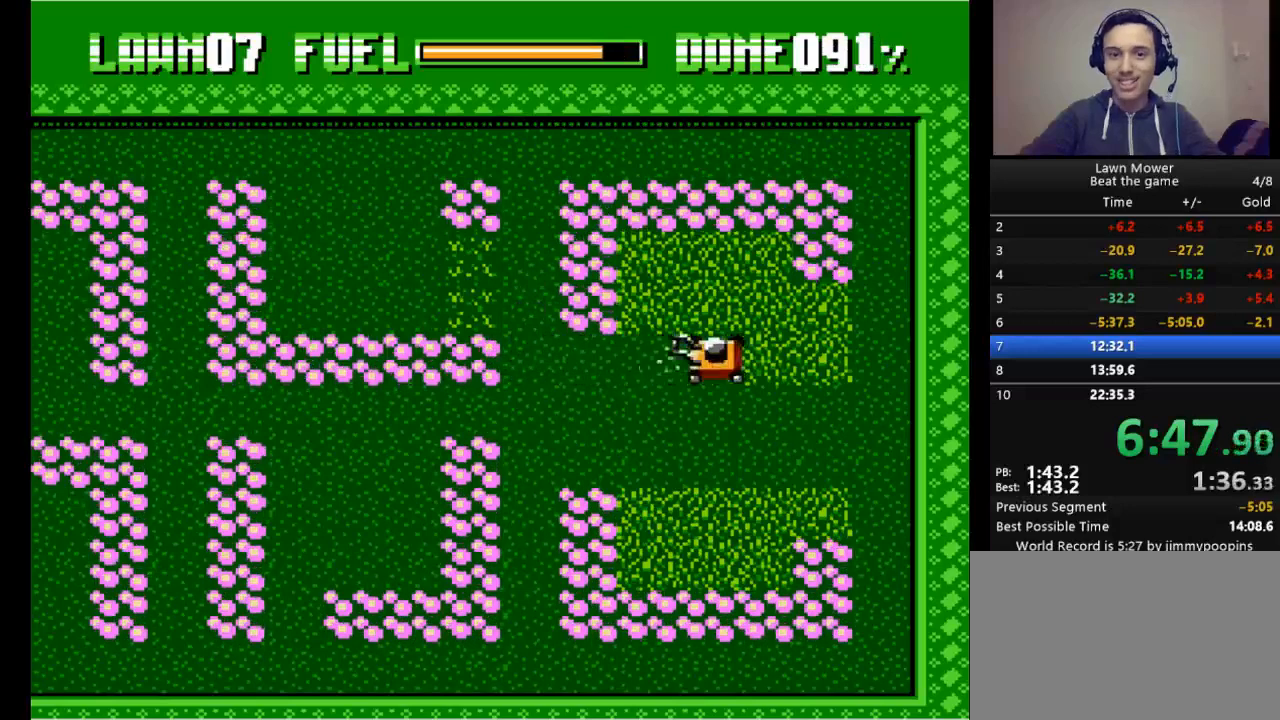
{"keys": ["up"], "events": [[300, "s", "up"], [367, "right", "up"], [367, "up", "down"]]}
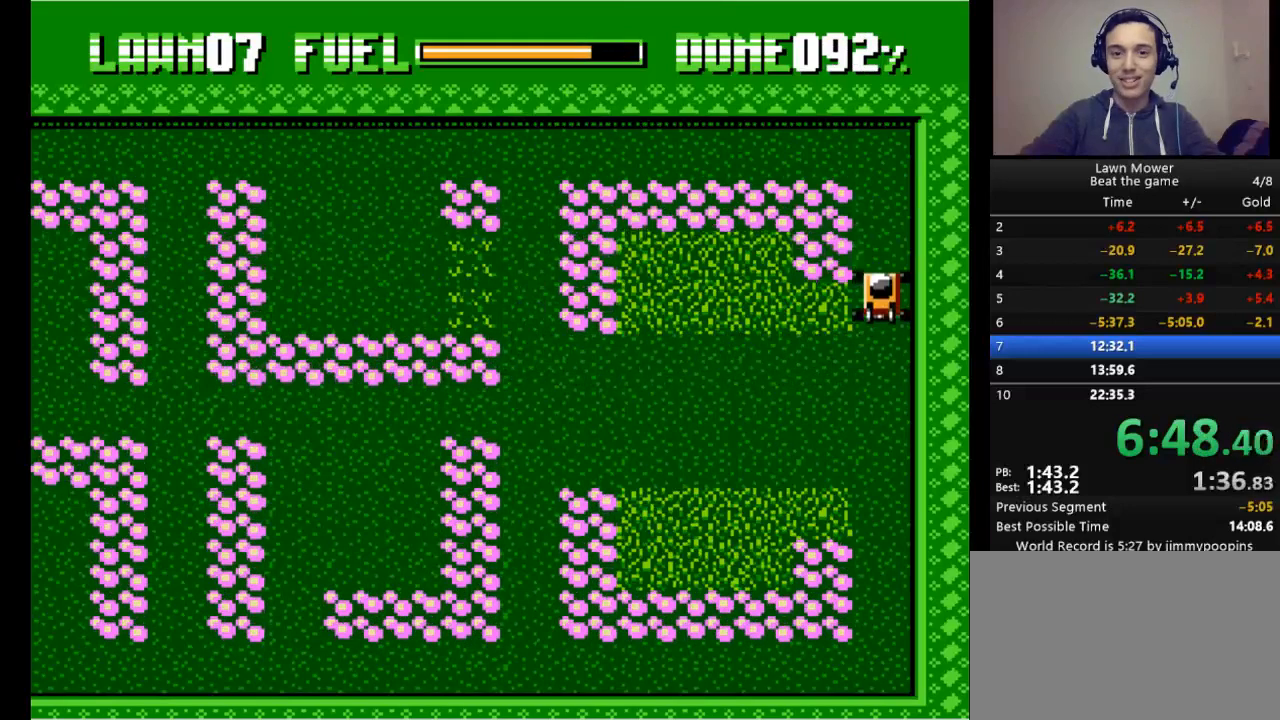
{"keys": ["down", "left"], "events": [[33, "left", "down"], [33, "up", "up"], [500, "down", "down"]]}
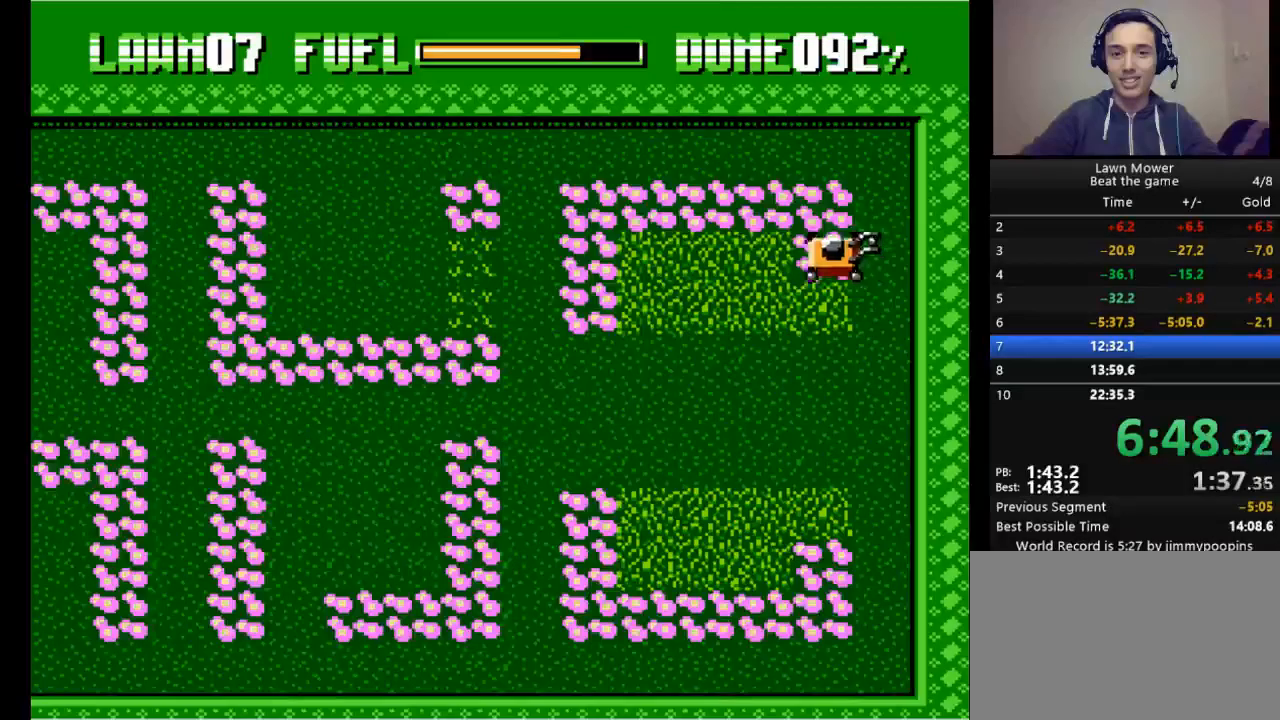
{"keys": ["left"], "events": [[33, "left", "up"], [467, "left", "down"], [500, "down", "up"]]}
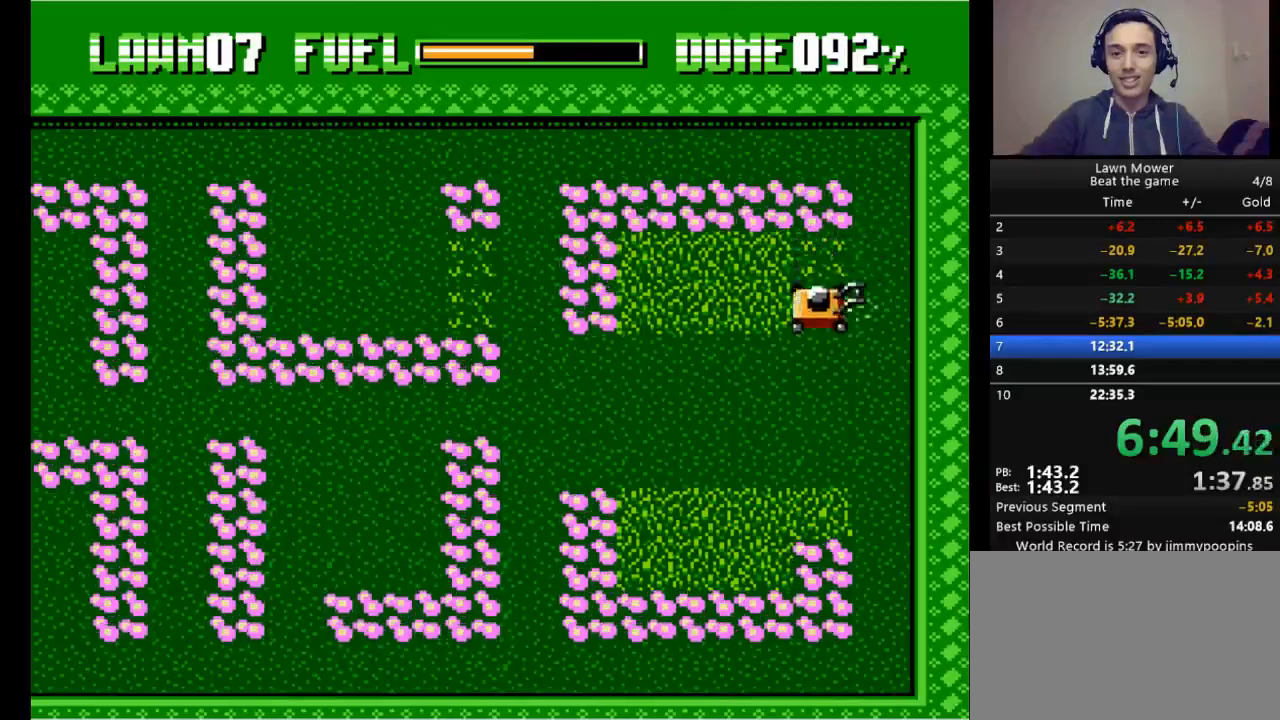
{"keys": ["left"], "events": []}
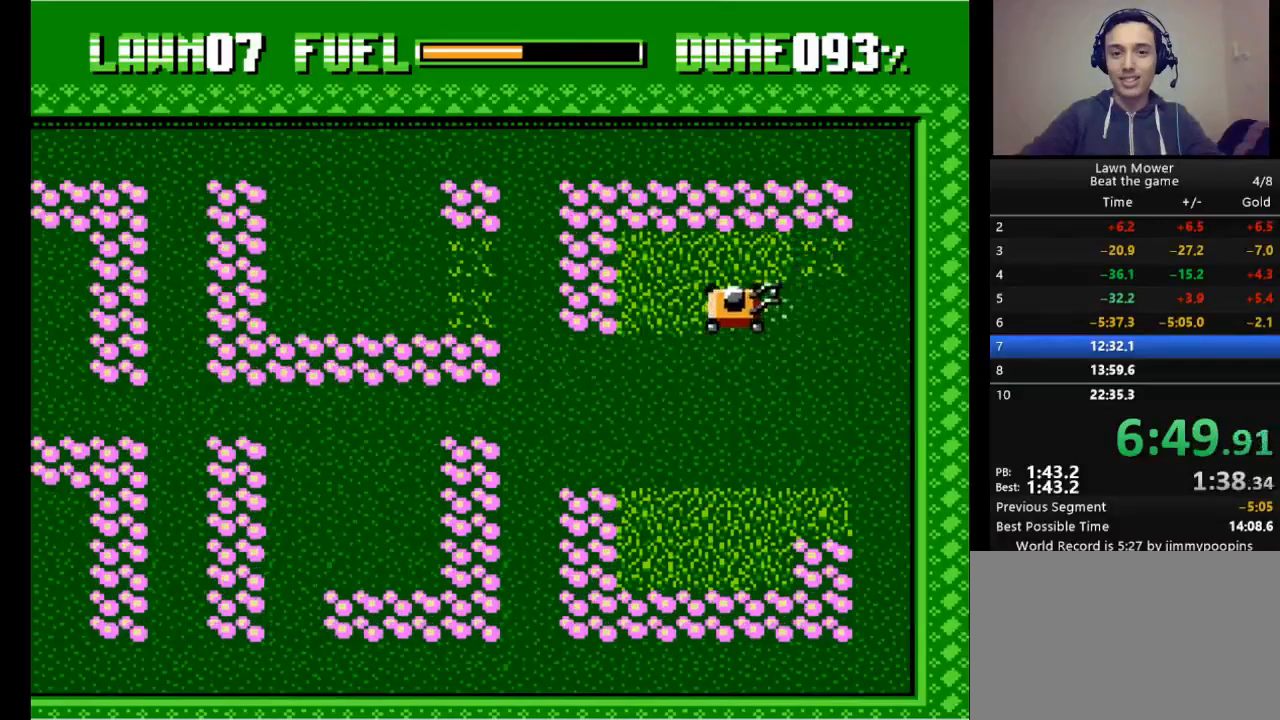
{"keys": ["down"], "events": [[67, "down", "down"], [133, "left", "up"]]}
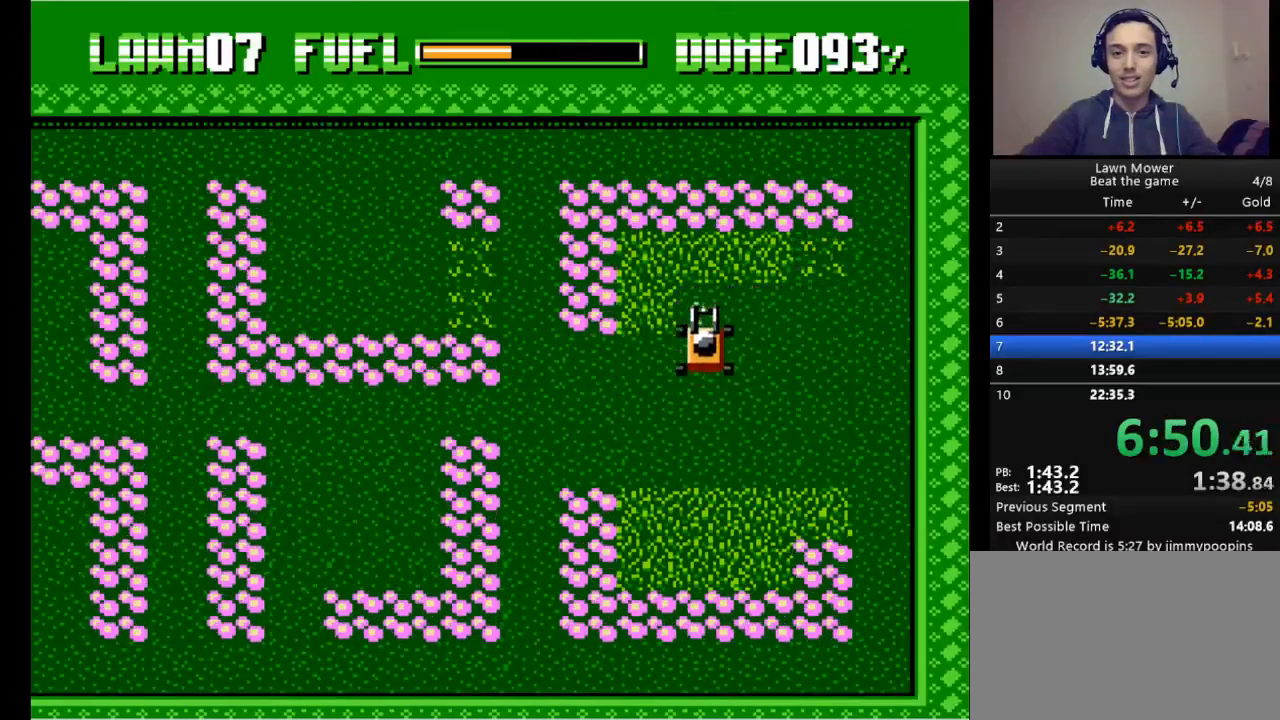
{"keys": ["left", "s"], "events": [[233, "left", "down"], [333, "down", "up"], [367, "s", "down"]]}
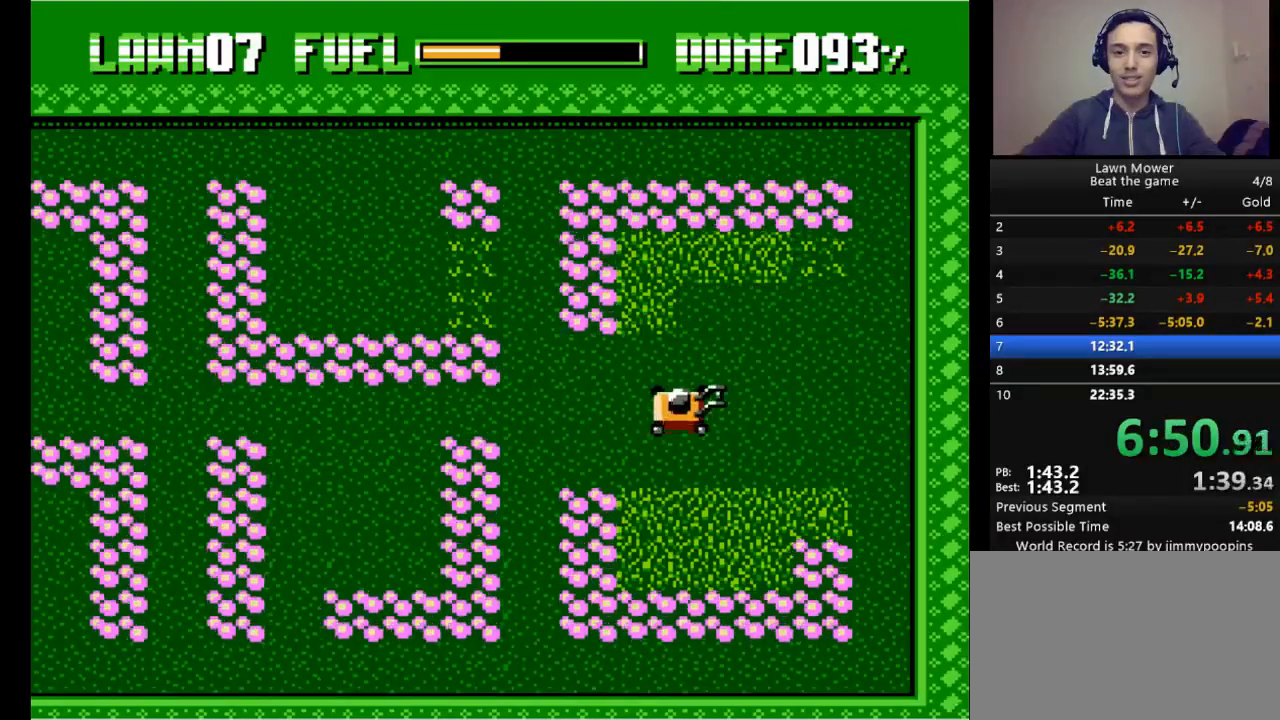
{"keys": ["left", "s"], "events": []}
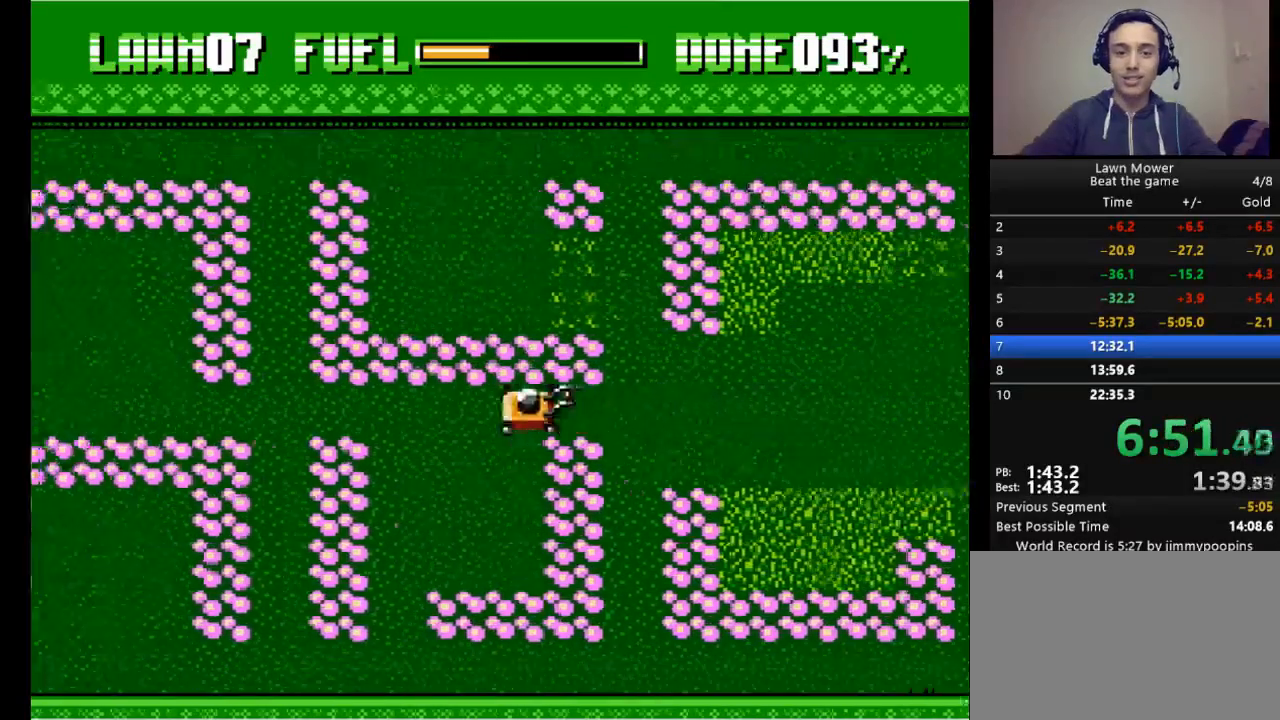
{"keys": ["left", "s"], "events": []}
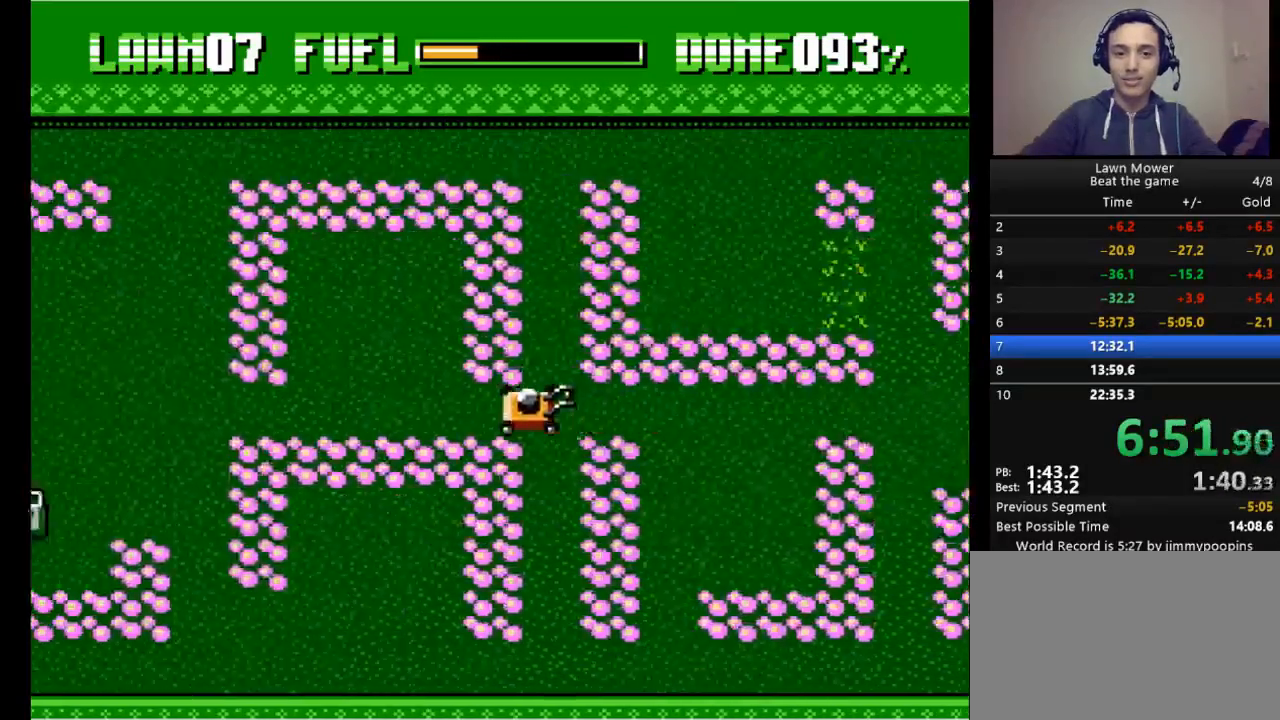
{"keys": ["left", "s"], "events": []}
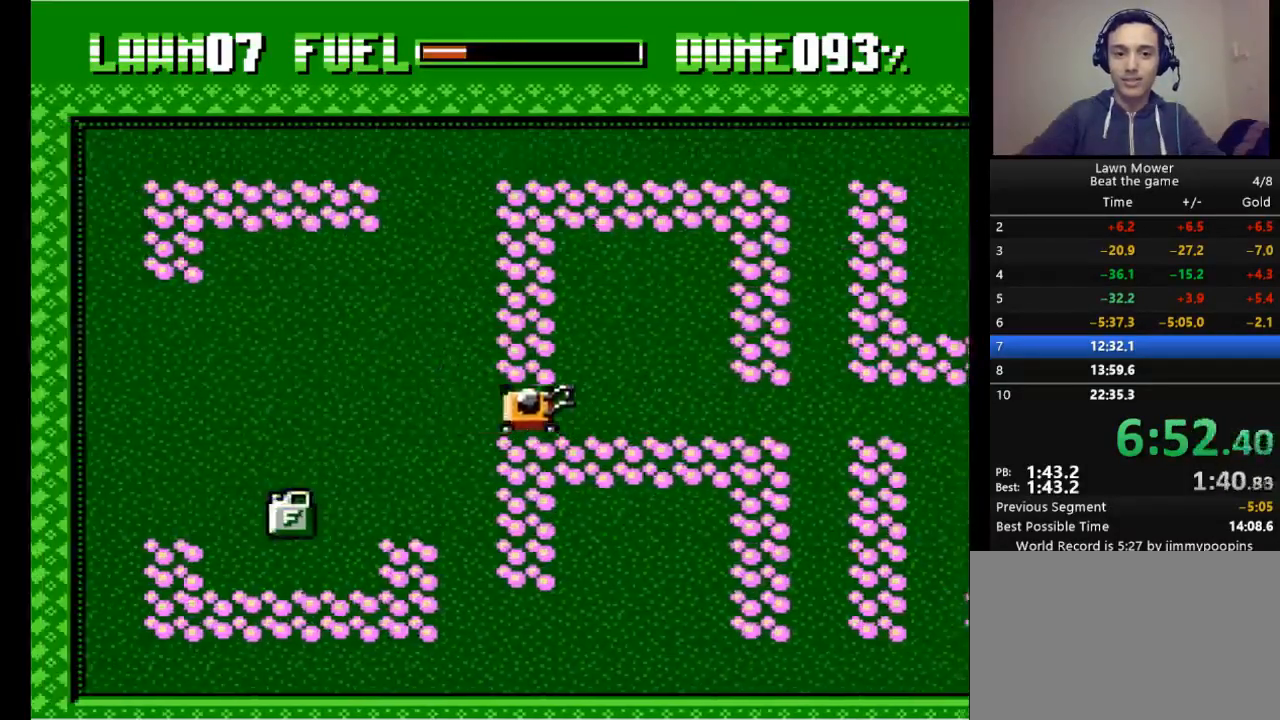
{"keys": ["down", "s"], "events": [[433, "down", "down"], [467, "left", "up"]]}
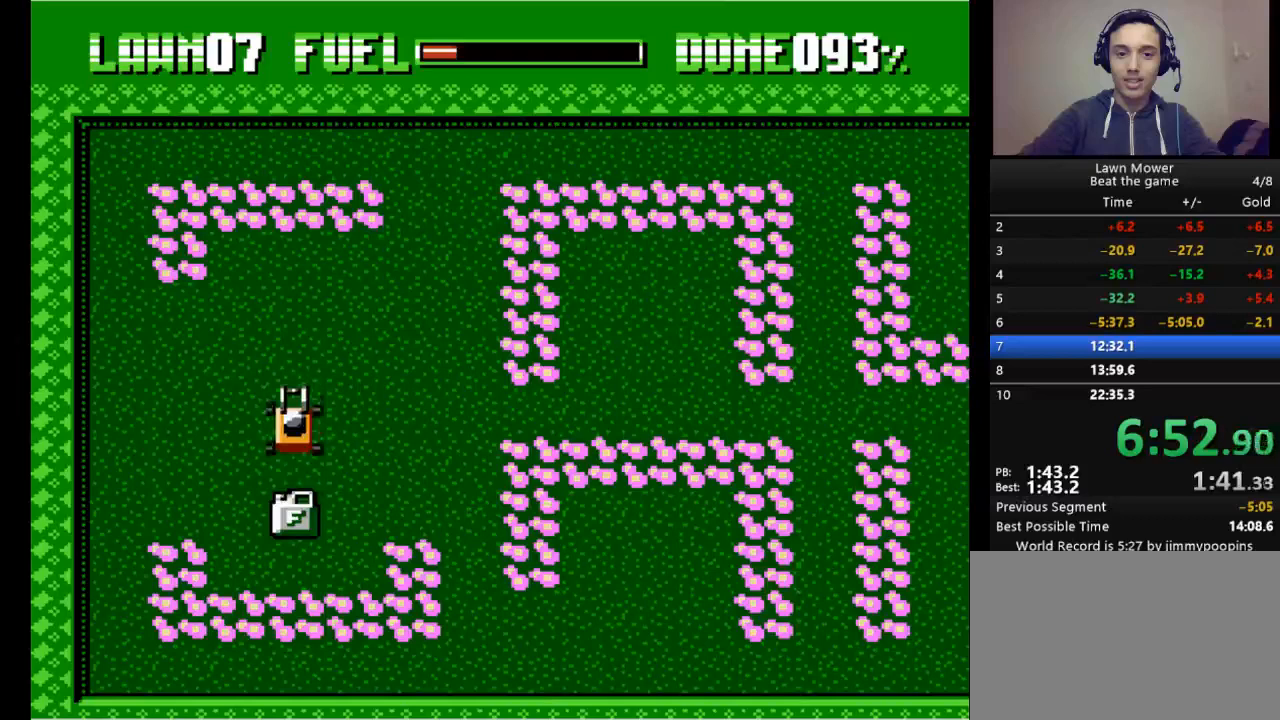
{"keys": ["right", "s"], "events": [[167, "down", "up"], [200, "up", "down"], [400, "up", "up"], [500, "right", "down"]]}
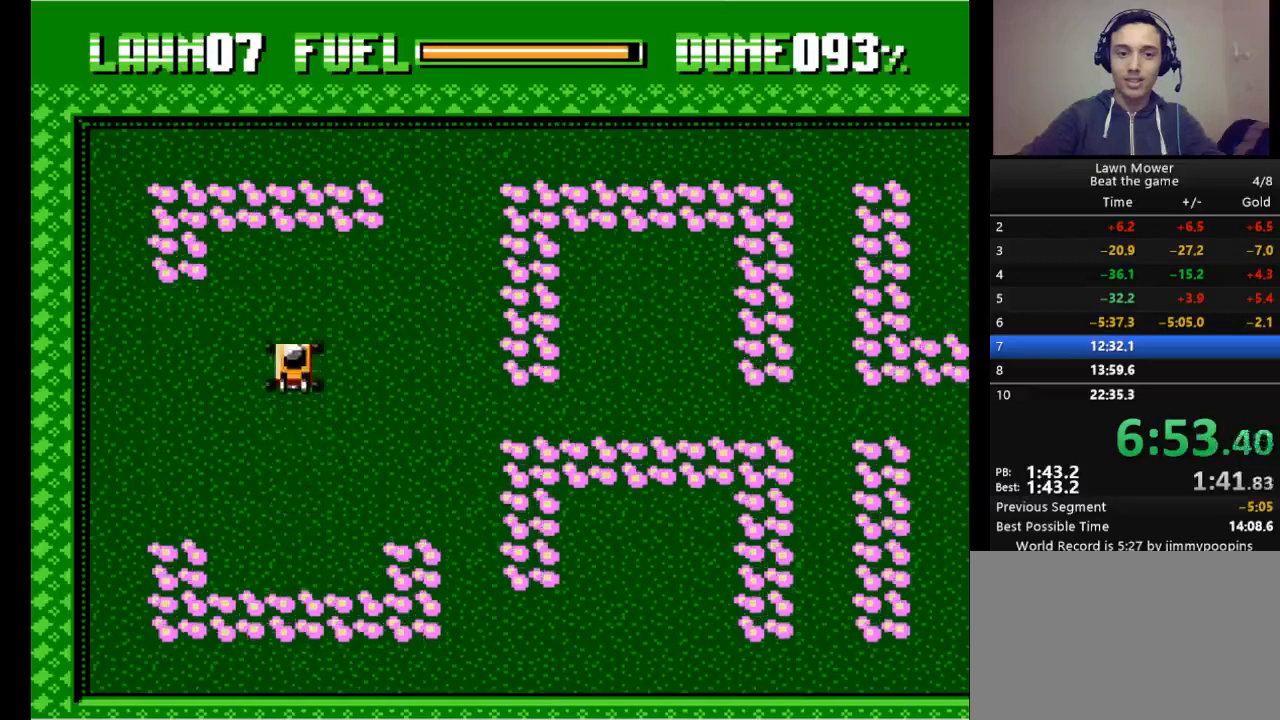
{"keys": ["left"], "events": [[233, "right", "up"], [333, "left", "down"], [367, "s", "up"]]}
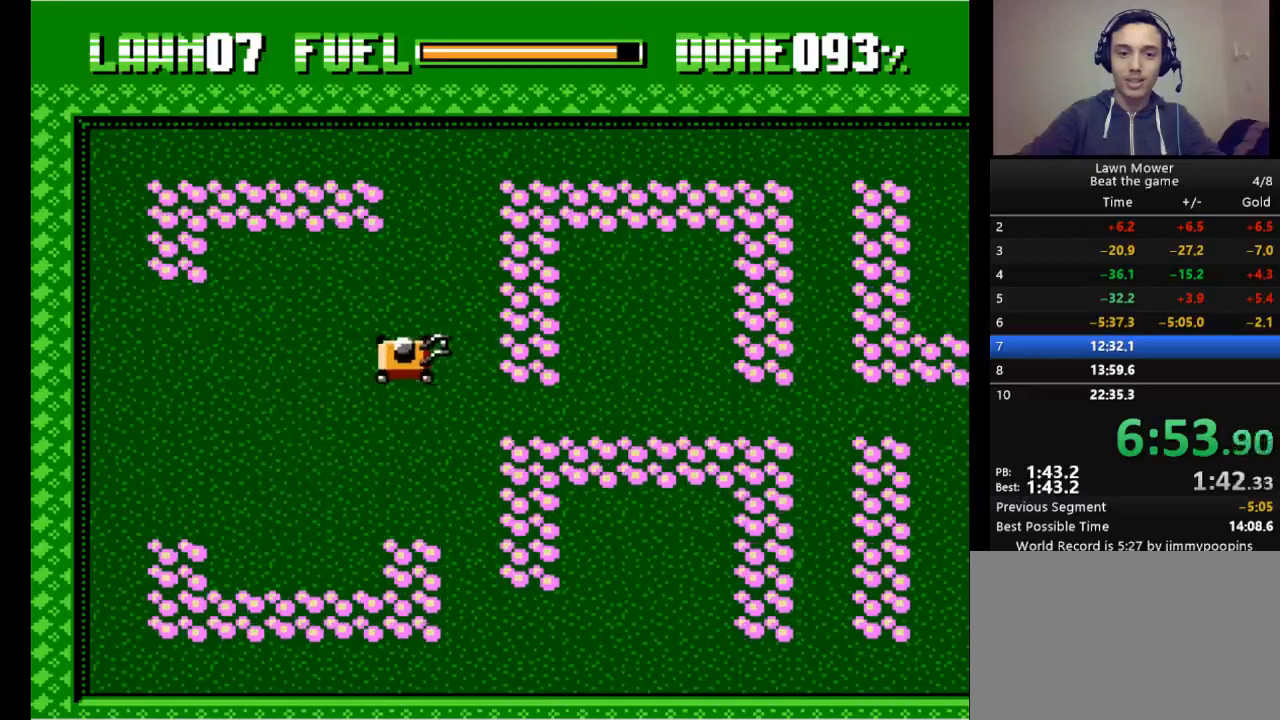
{"keys": ["right"], "events": [[100, "down", "down"], [233, "left", "up"], [333, "right", "down"], [367, "down", "up"]]}
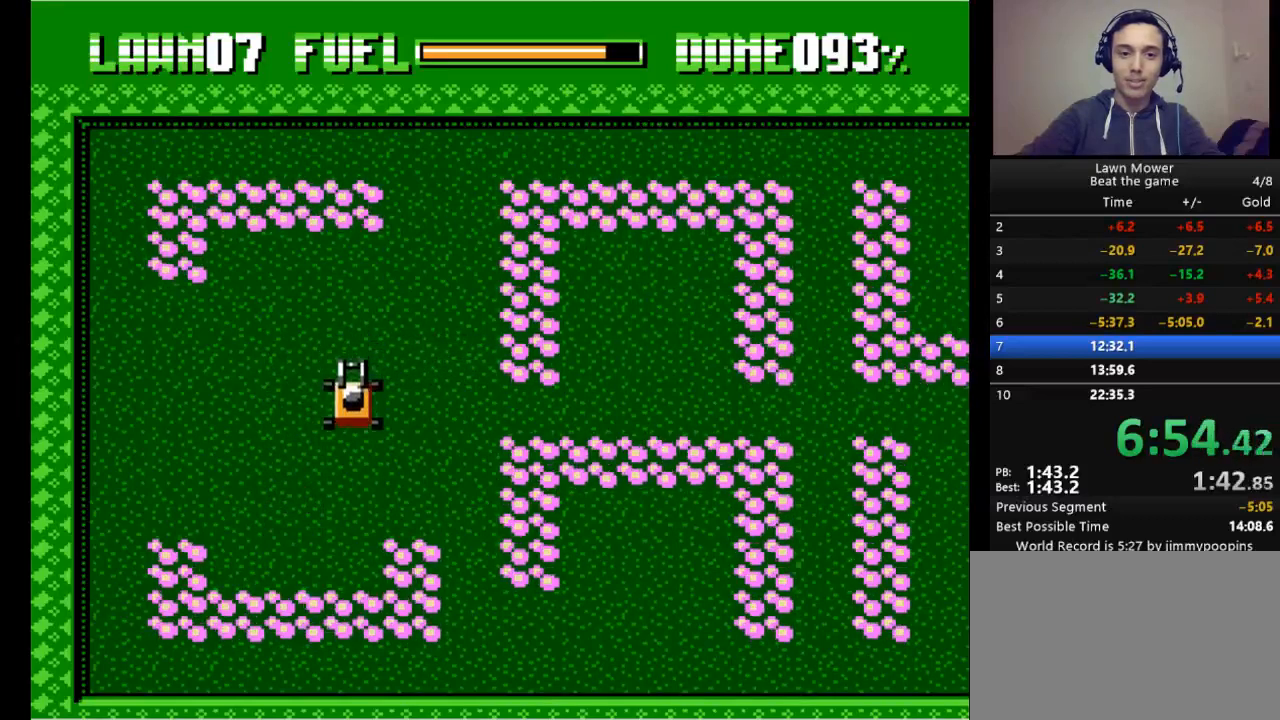
{"keys": ["right", "s"], "events": [[67, "s", "down"]]}
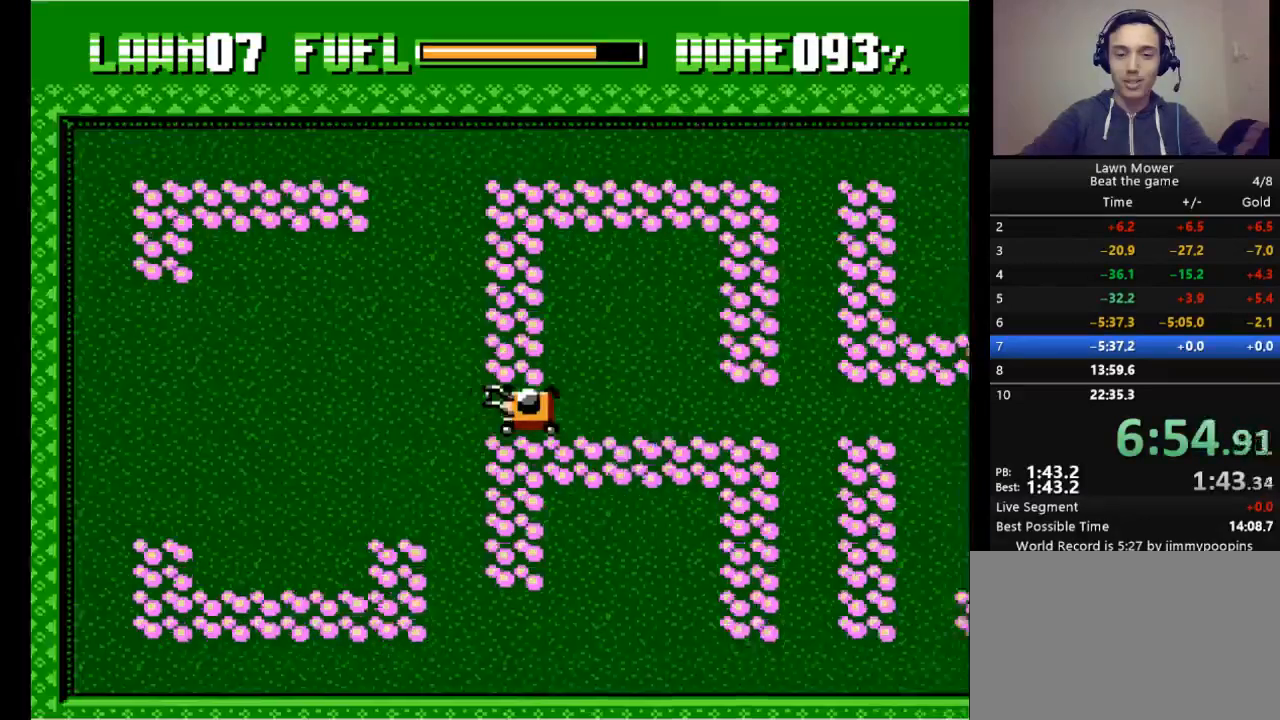
{"keys": ["right", "s"], "events": []}
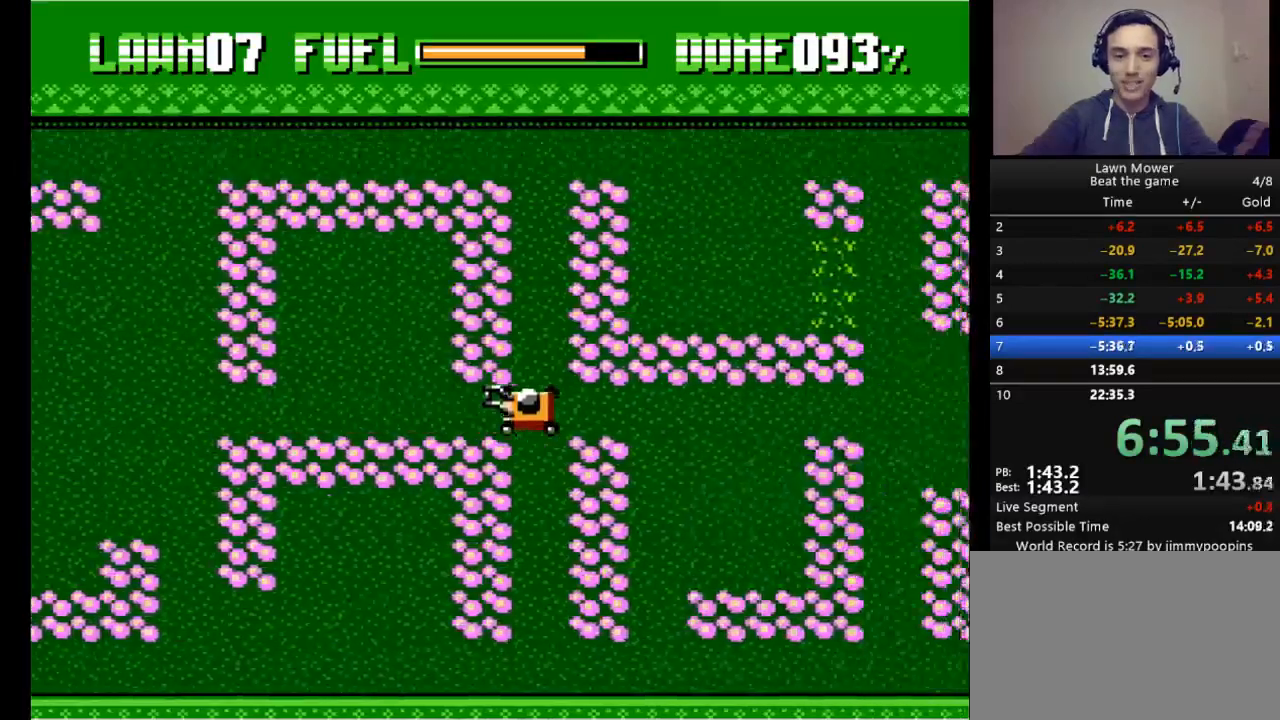
{"keys": ["right", "s"], "events": []}
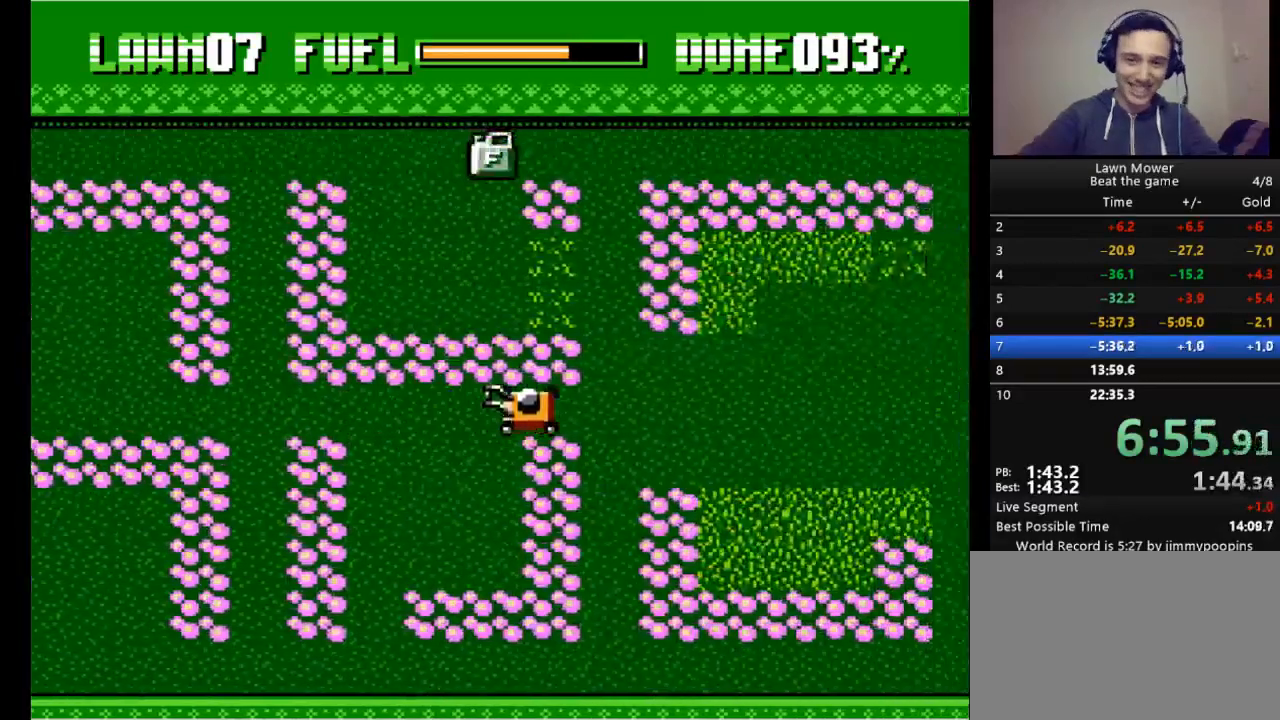
{"keys": ["up"], "events": [[200, "s", "up"], [400, "up", "down"], [433, "right", "up"]]}